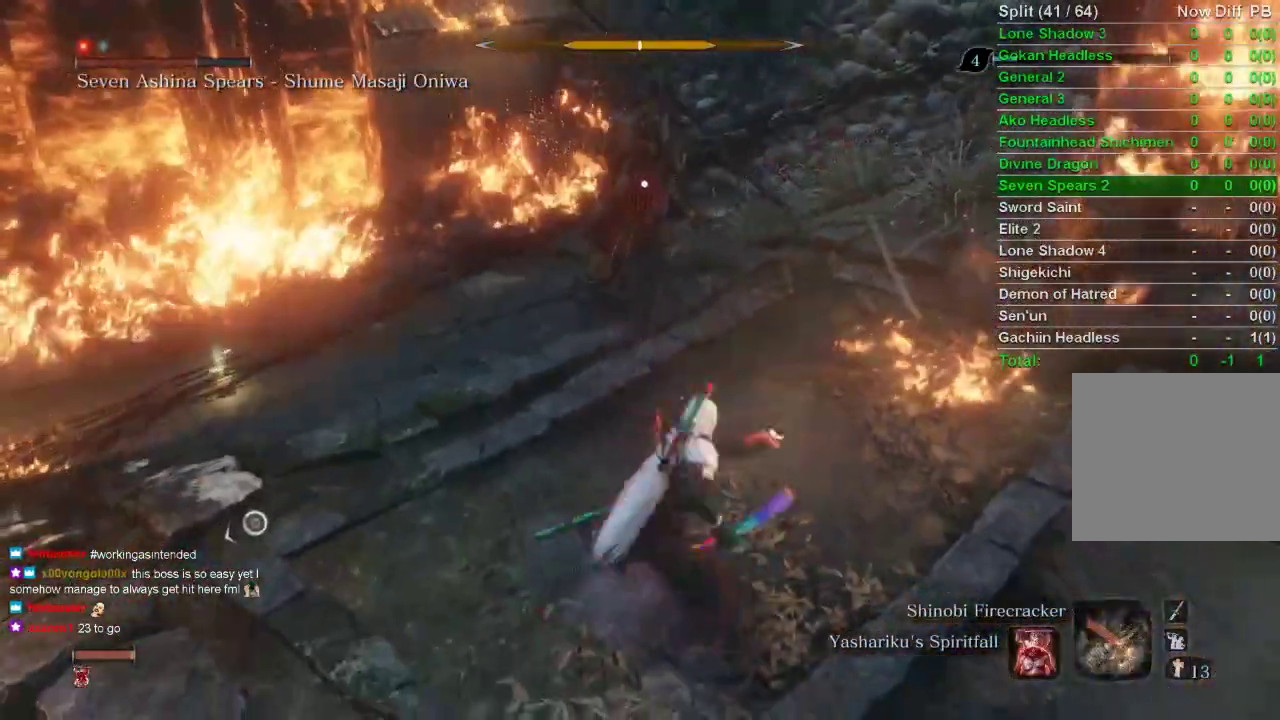
Gameplay with a controller (PlayStation layout); each line is a JSON object with the inputs held at the frame after it. "events" lists button and stick changes between this image and that frame as [ms after this image, input, new state], when the widget could be followed in between.
{"buttons": ["CIRCLE"], "left_stick": "down", "right_stick": "center", "events": []}
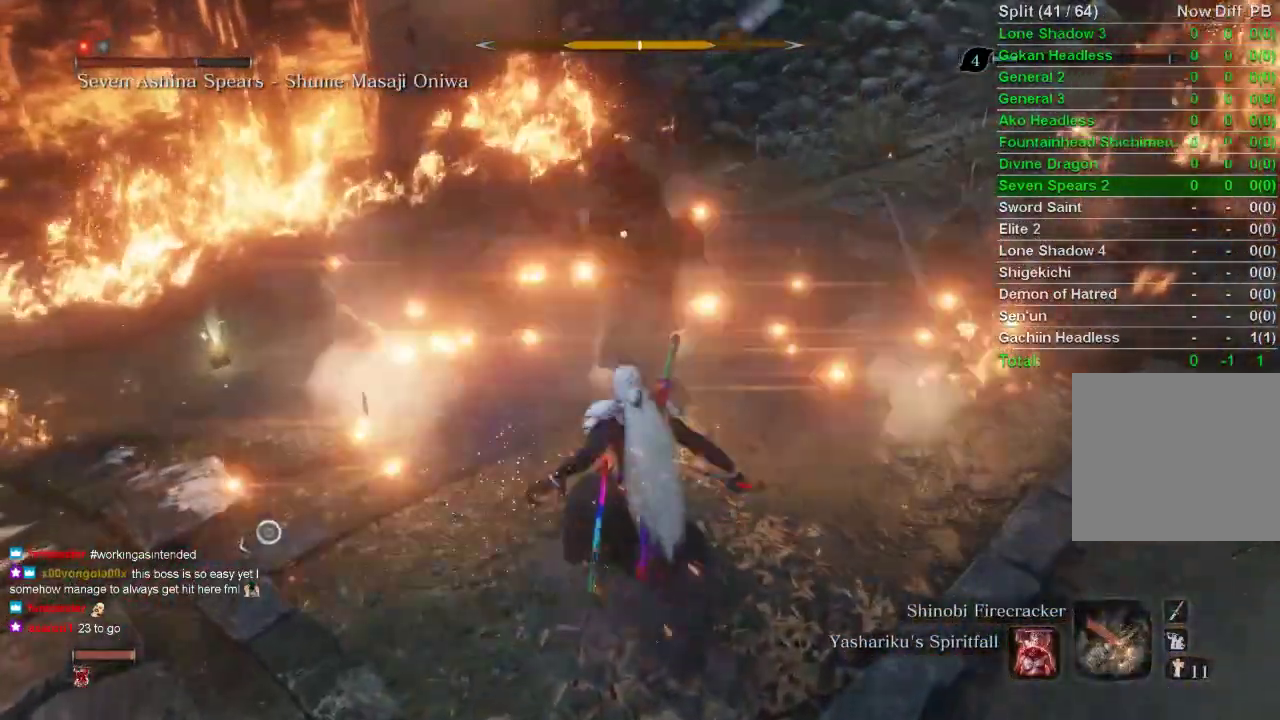
{"buttons": ["CROSS"], "left_stick": "center", "right_stick": "center", "events": [[483, "CIRCLE", "up"], [483, "left_stick", "center"], [500, "CROSS", "down"]]}
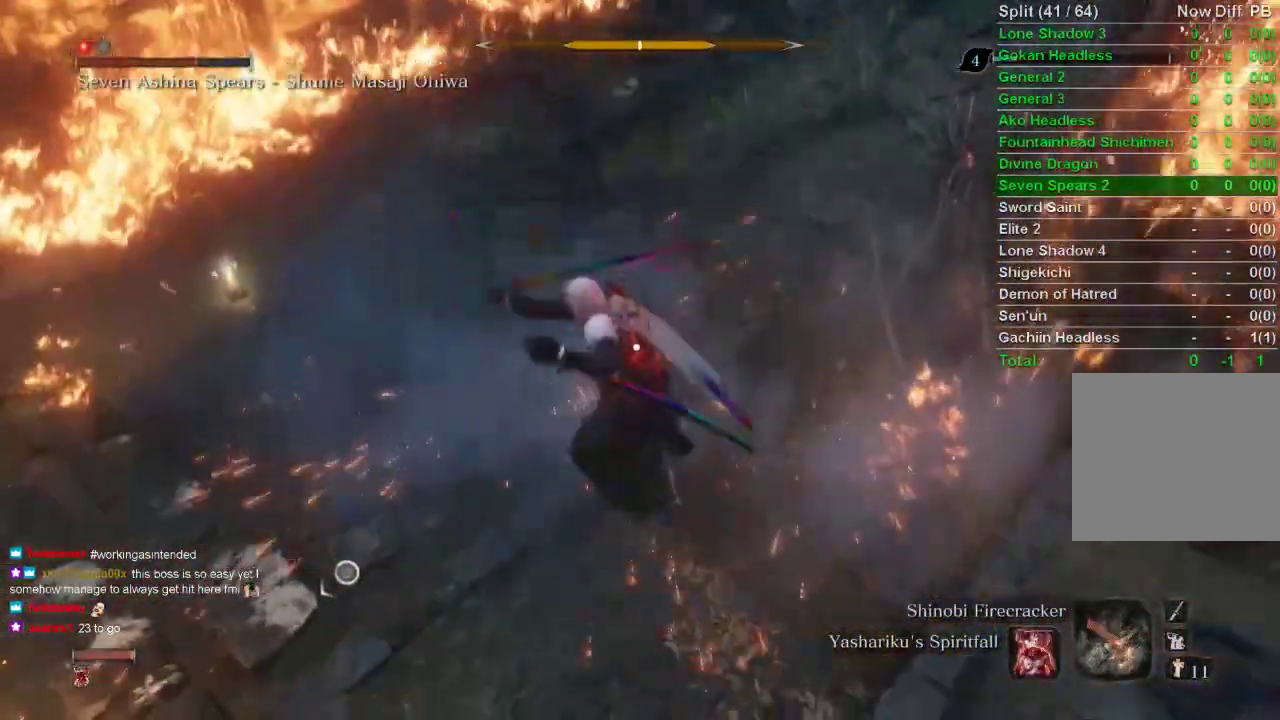
{"buttons": ["L1"], "left_stick": "up", "right_stick": "center", "events": [[83, "CROSS", "up"], [83, "L1", "down"], [83, "left_stick", "up"], [283, "R1", "down"], [400, "R1", "up"]]}
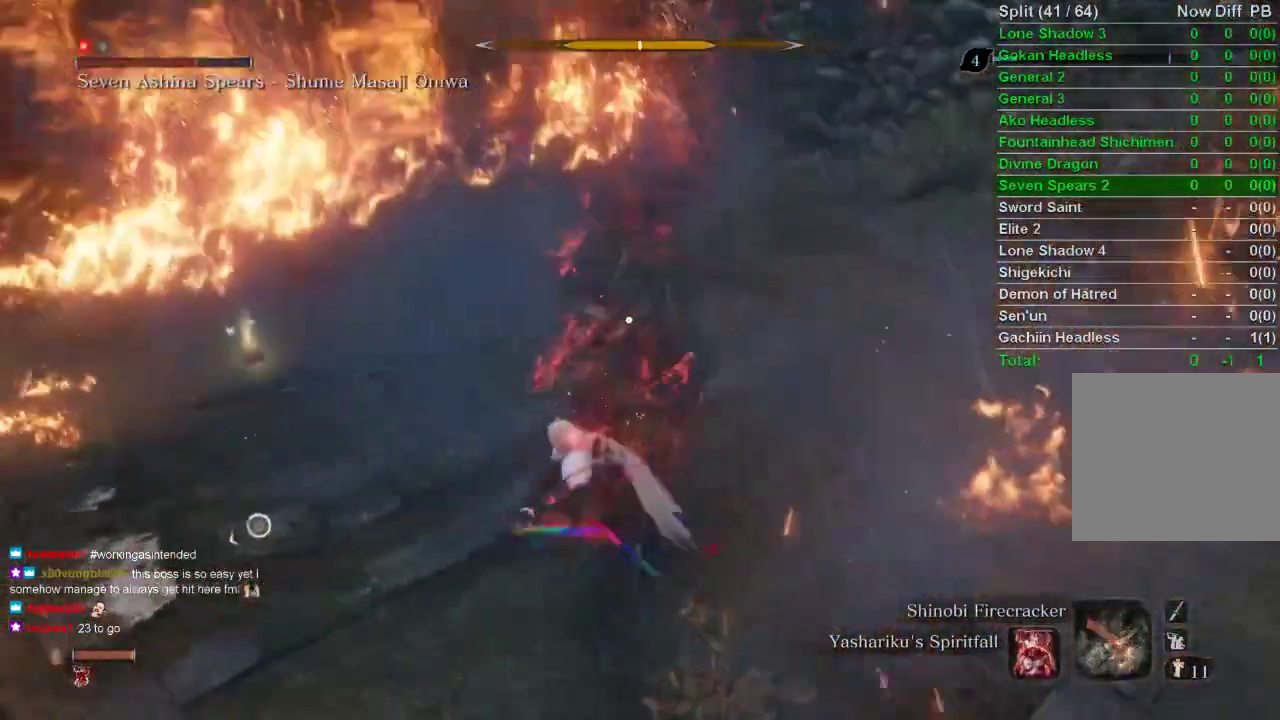
{"buttons": ["L1"], "left_stick": "up", "right_stick": "center", "events": []}
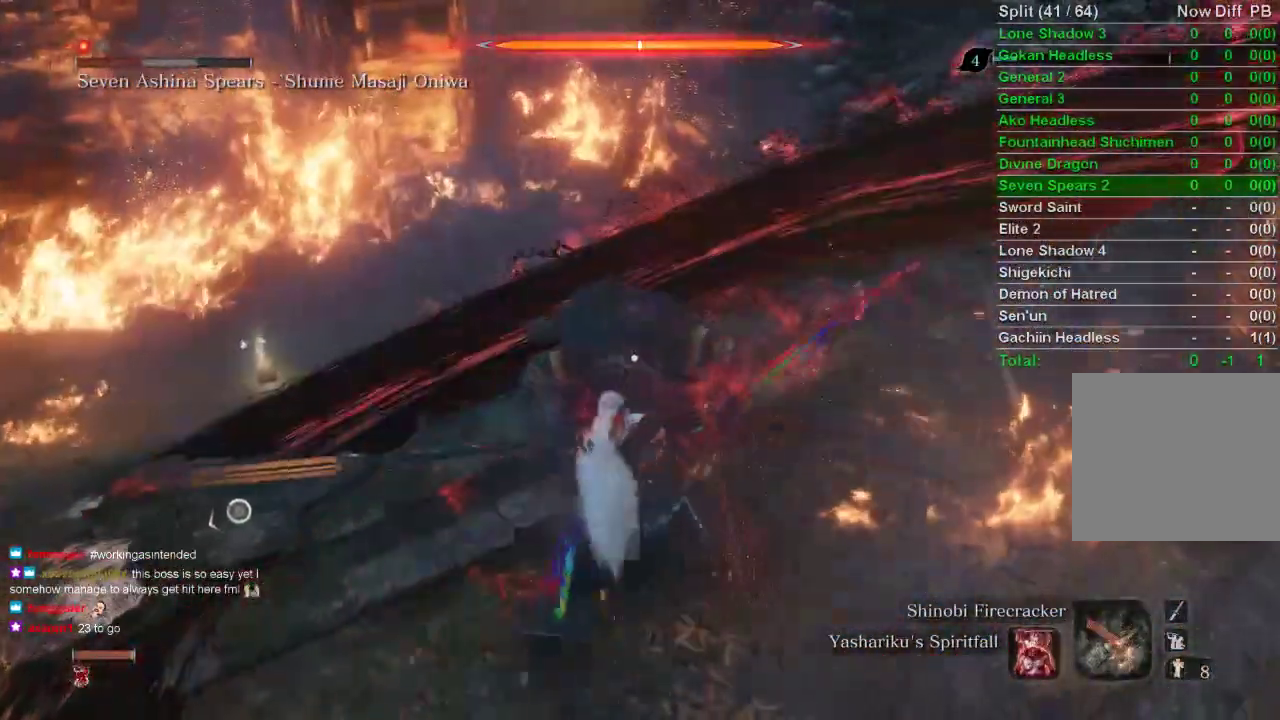
{"buttons": ["L1"], "left_stick": "up", "right_stick": "center", "events": []}
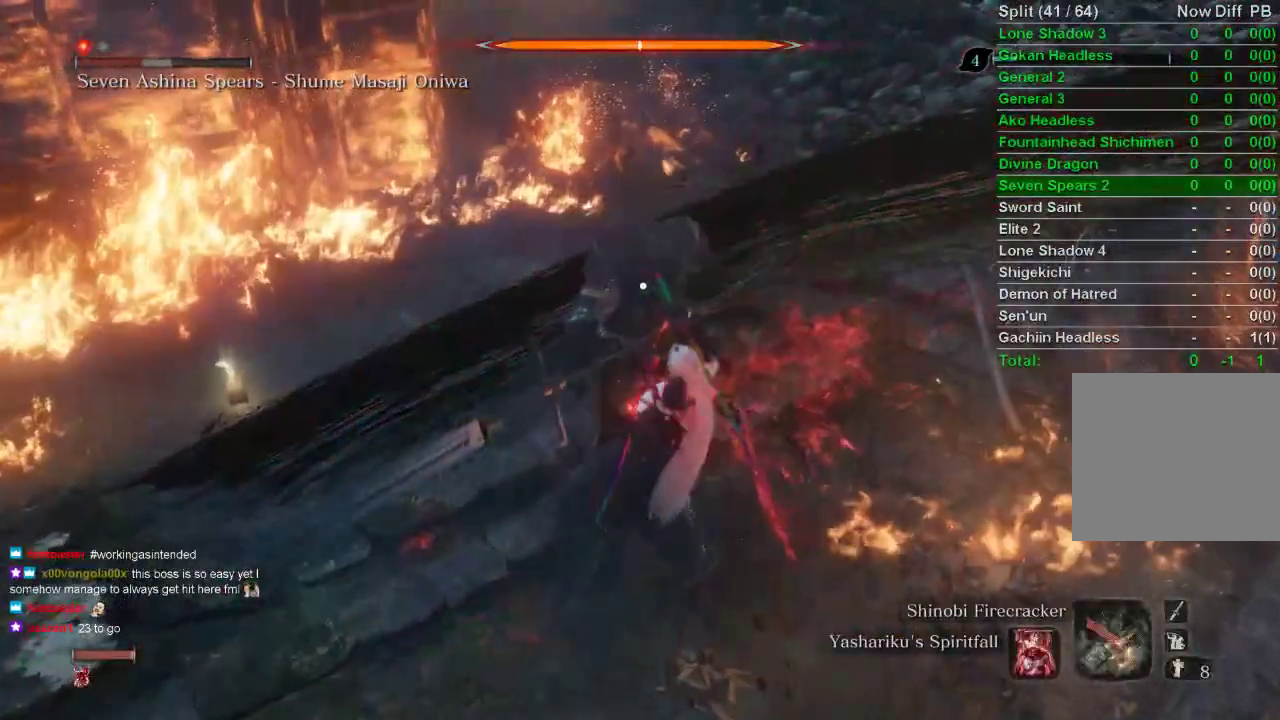
{"buttons": ["L1"], "left_stick": "up", "right_stick": "center", "events": []}
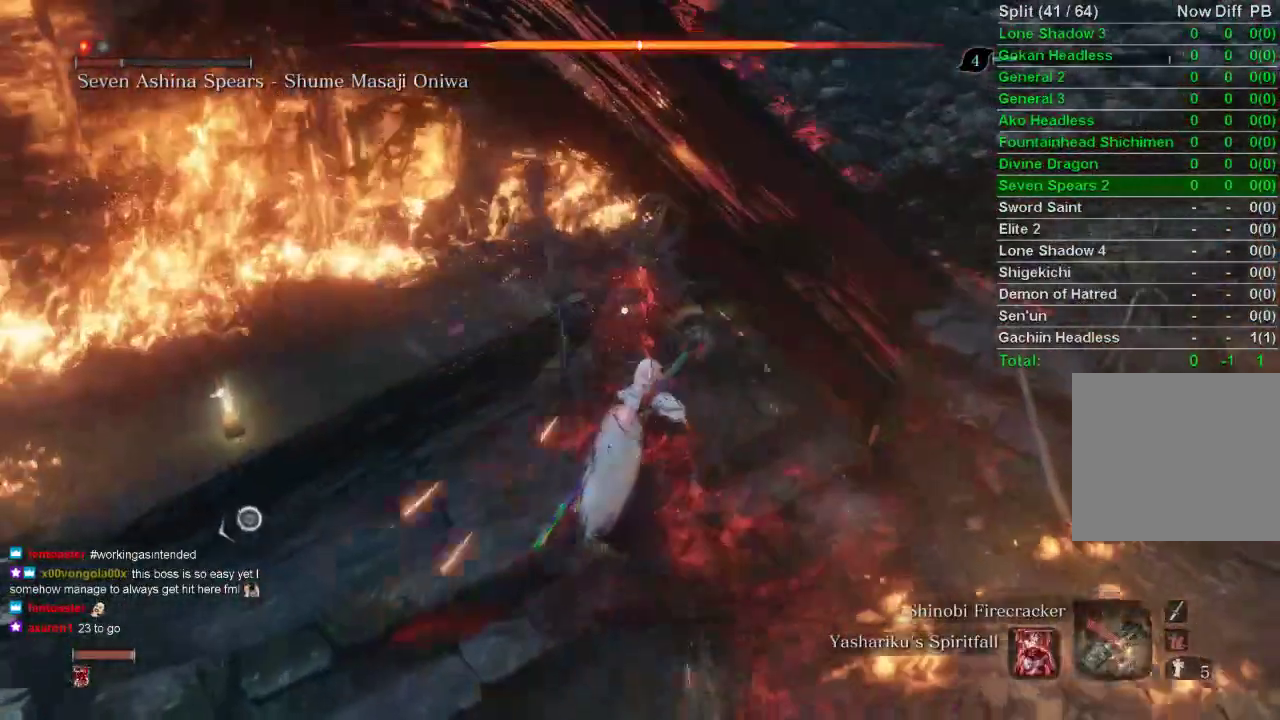
{"buttons": ["L1"], "left_stick": "up", "right_stick": "center", "events": []}
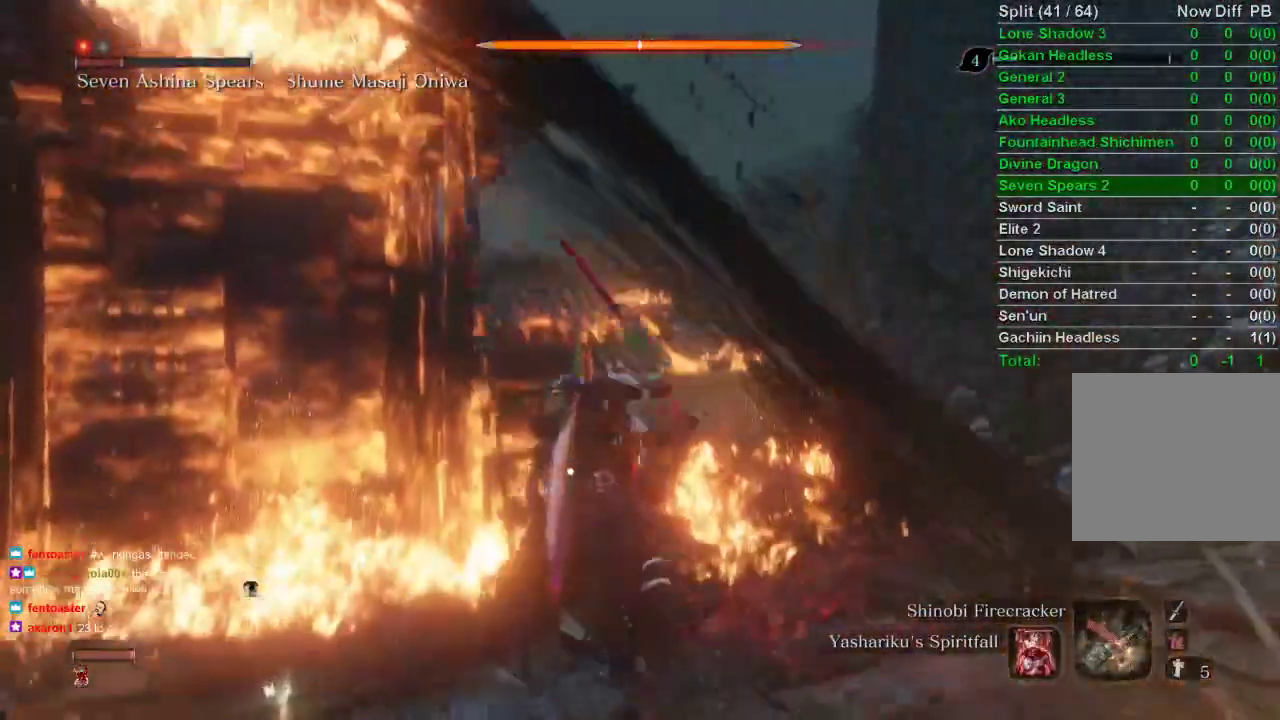
{"buttons": ["L1"], "left_stick": "up", "right_stick": "center", "events": []}
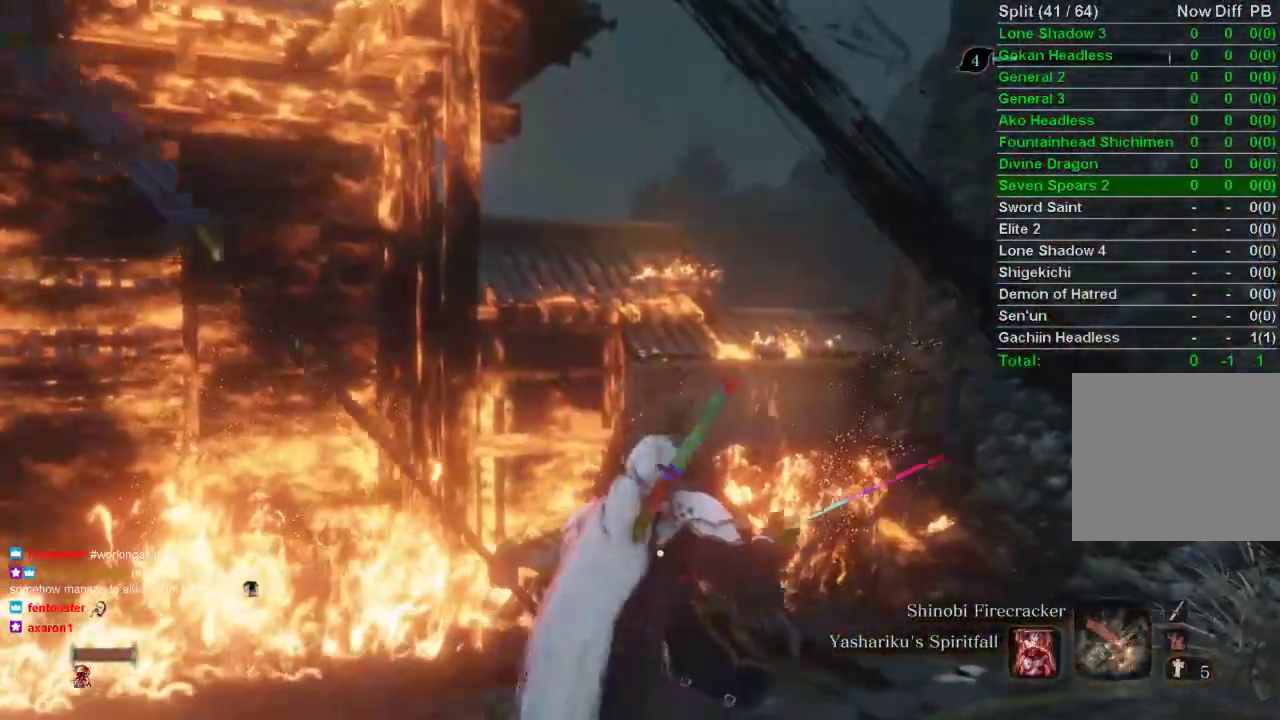
{"buttons": ["L1"], "left_stick": "up", "right_stick": "center", "events": []}
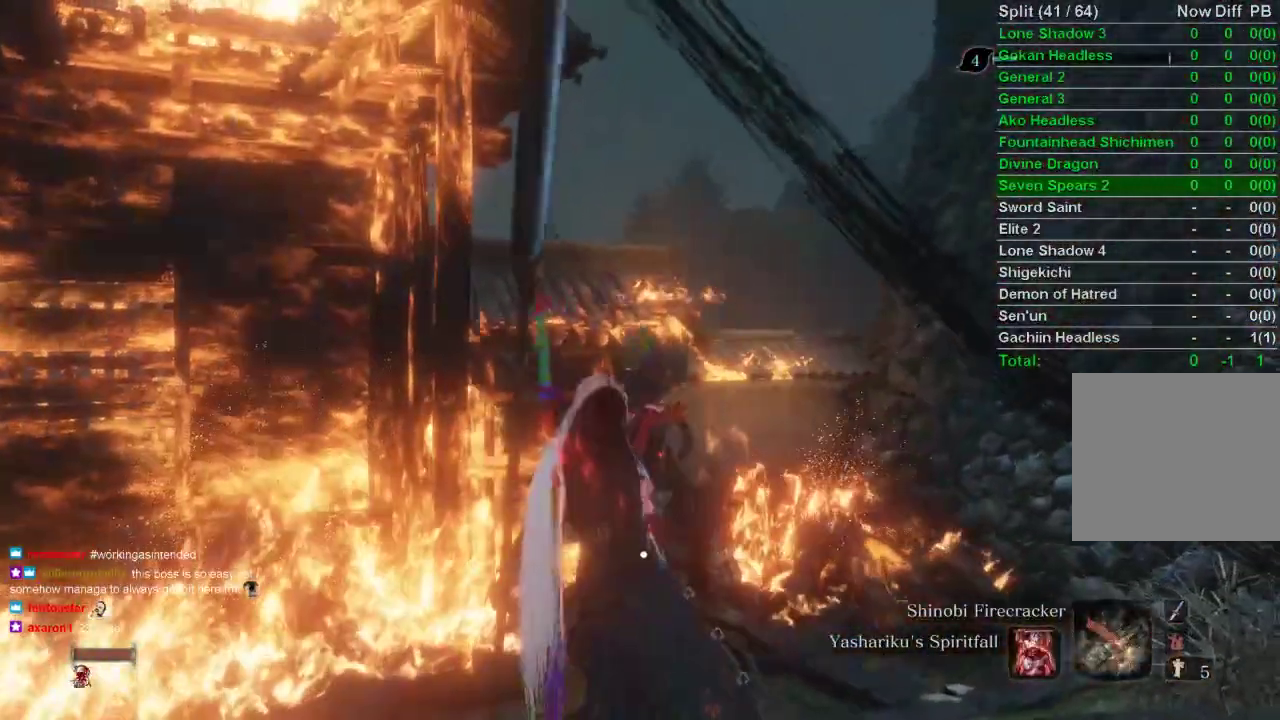
{"buttons": ["L1"], "left_stick": "up", "right_stick": "center", "events": []}
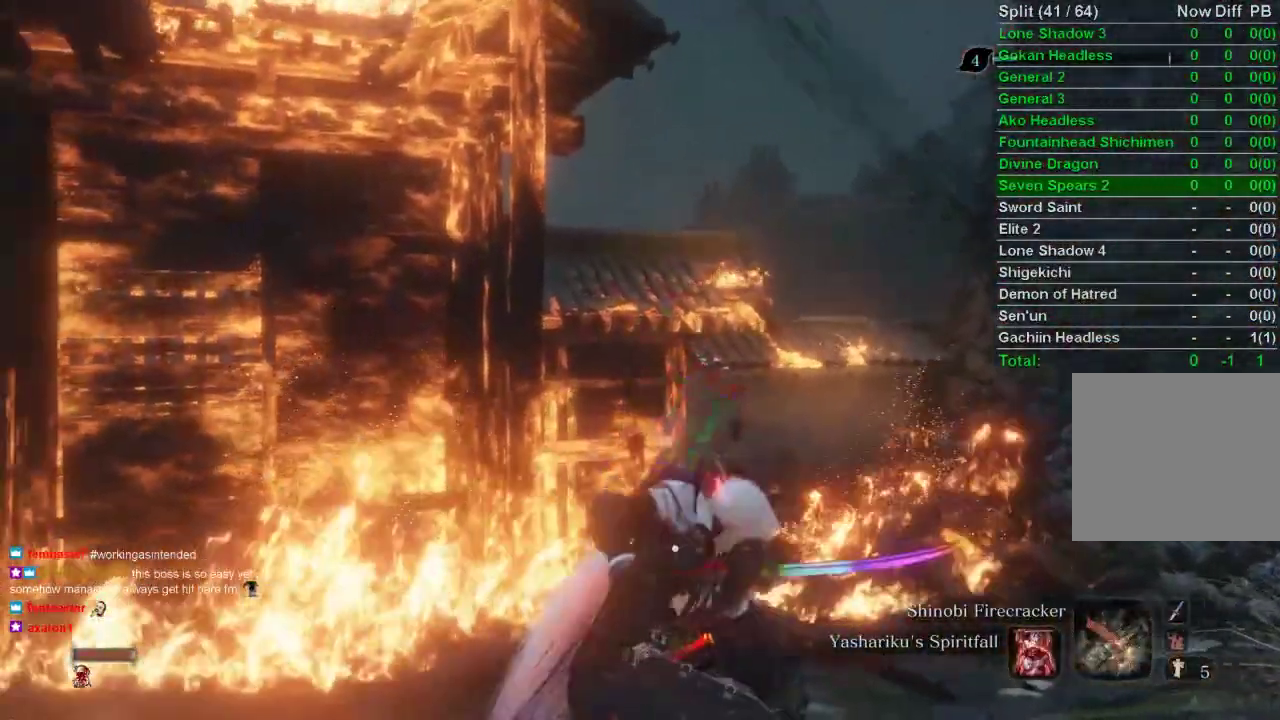
{"buttons": ["L1"], "left_stick": "up", "right_stick": "center", "events": []}
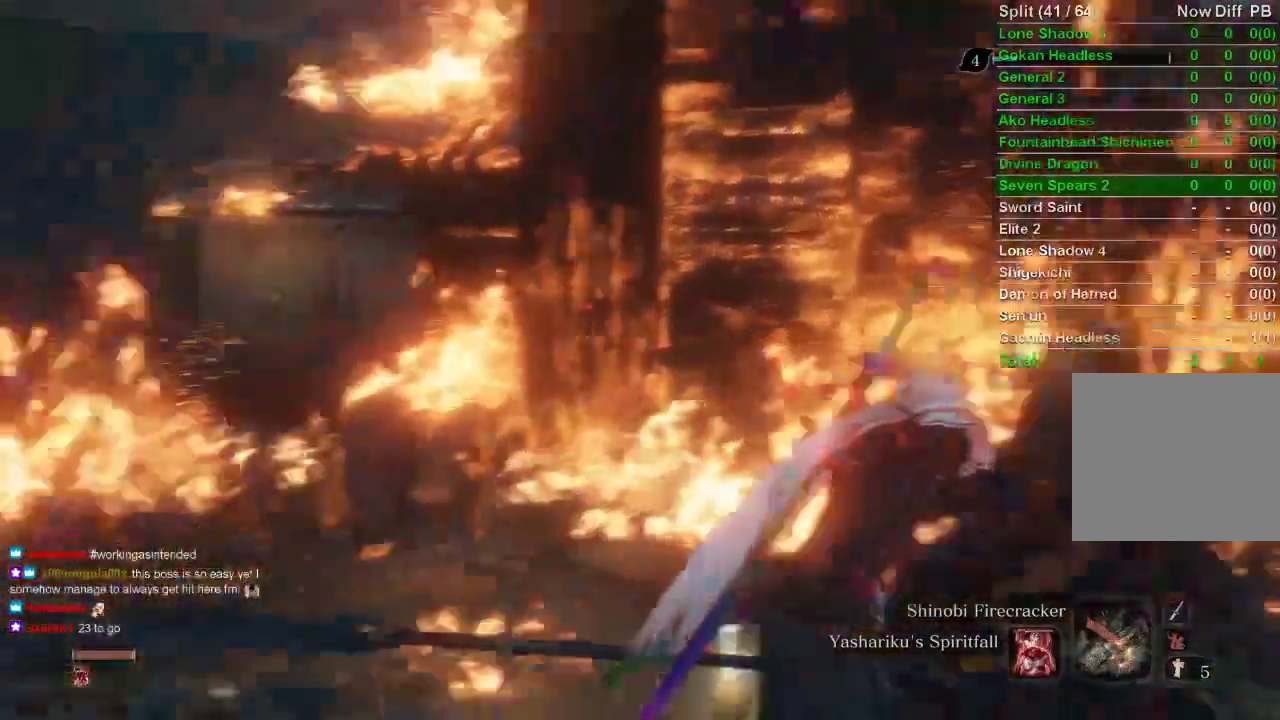
{"buttons": ["L1"], "left_stick": "up", "right_stick": "center", "events": []}
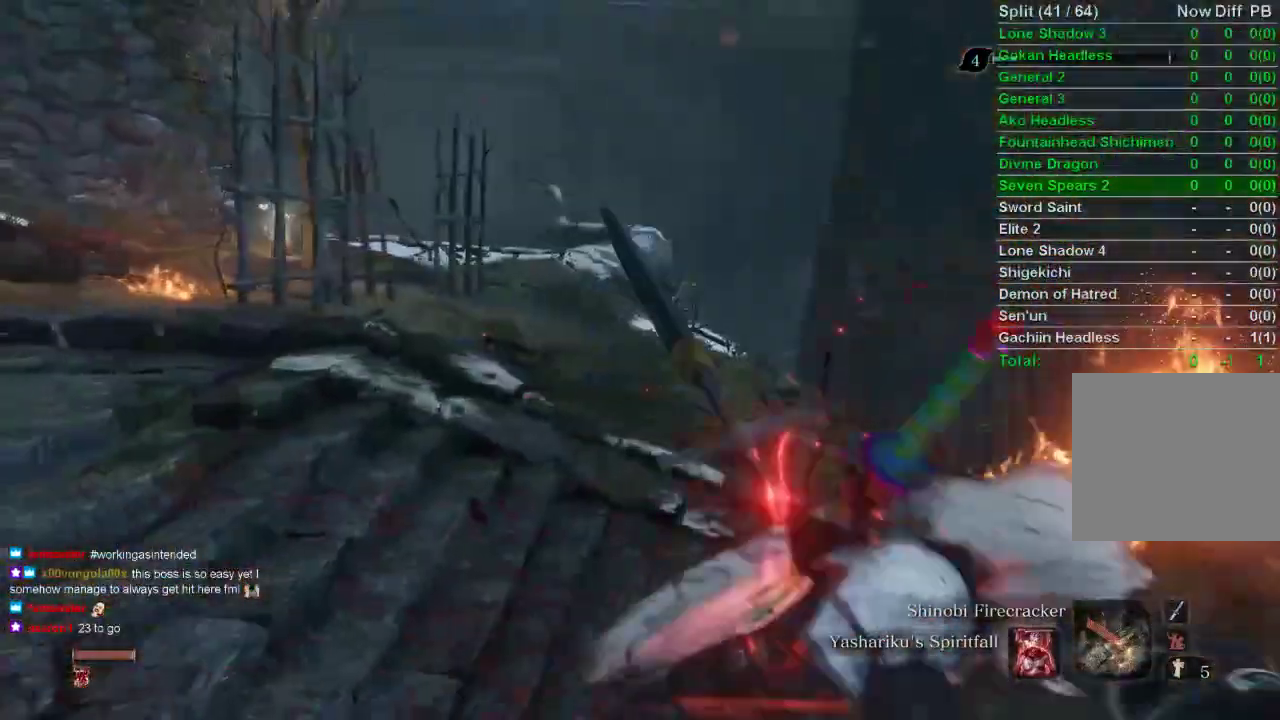
{"buttons": ["L1"], "left_stick": "up", "right_stick": "center", "events": []}
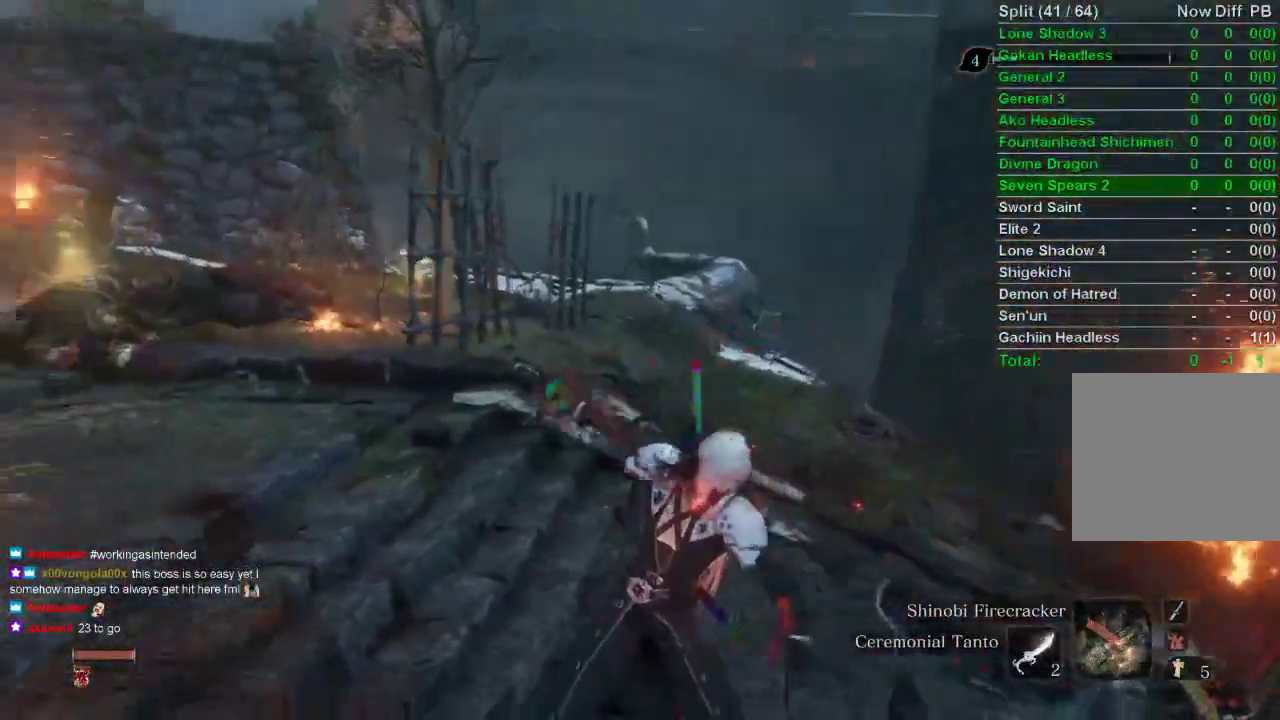
{"buttons": ["L1"], "left_stick": "up", "right_stick": "center", "events": []}
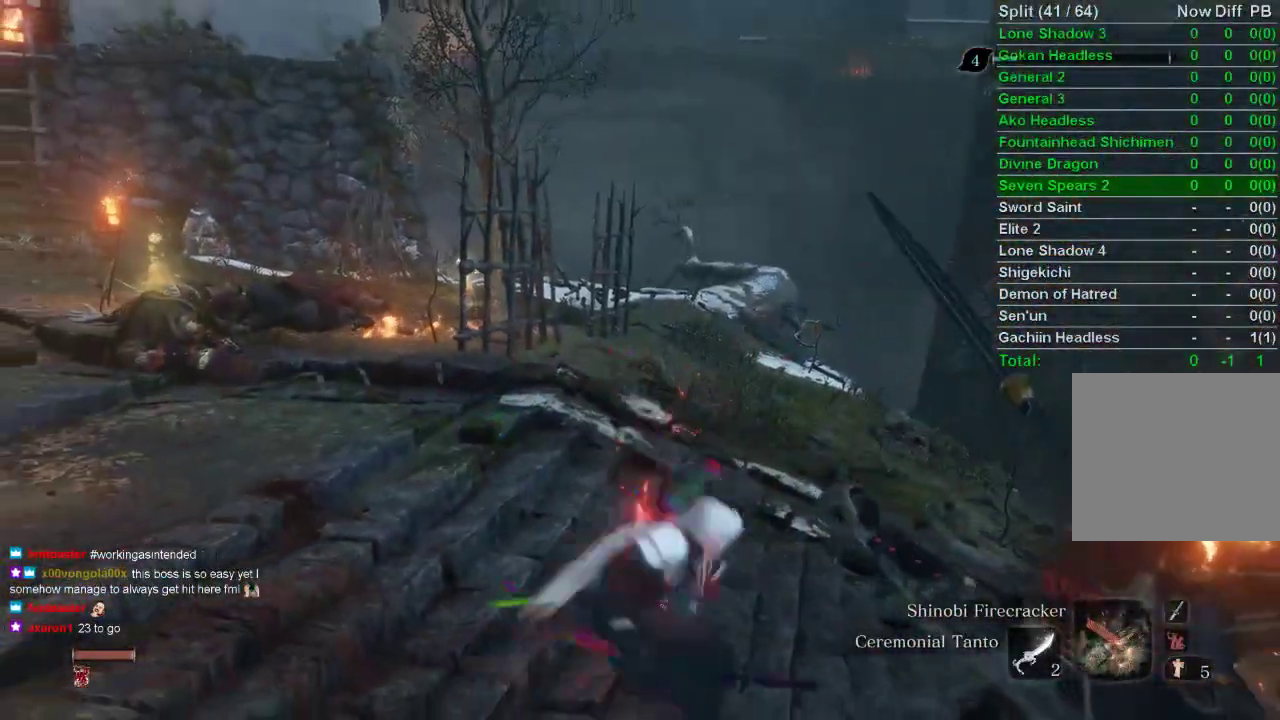
{"buttons": ["L1"], "left_stick": "up", "right_stick": "center", "events": []}
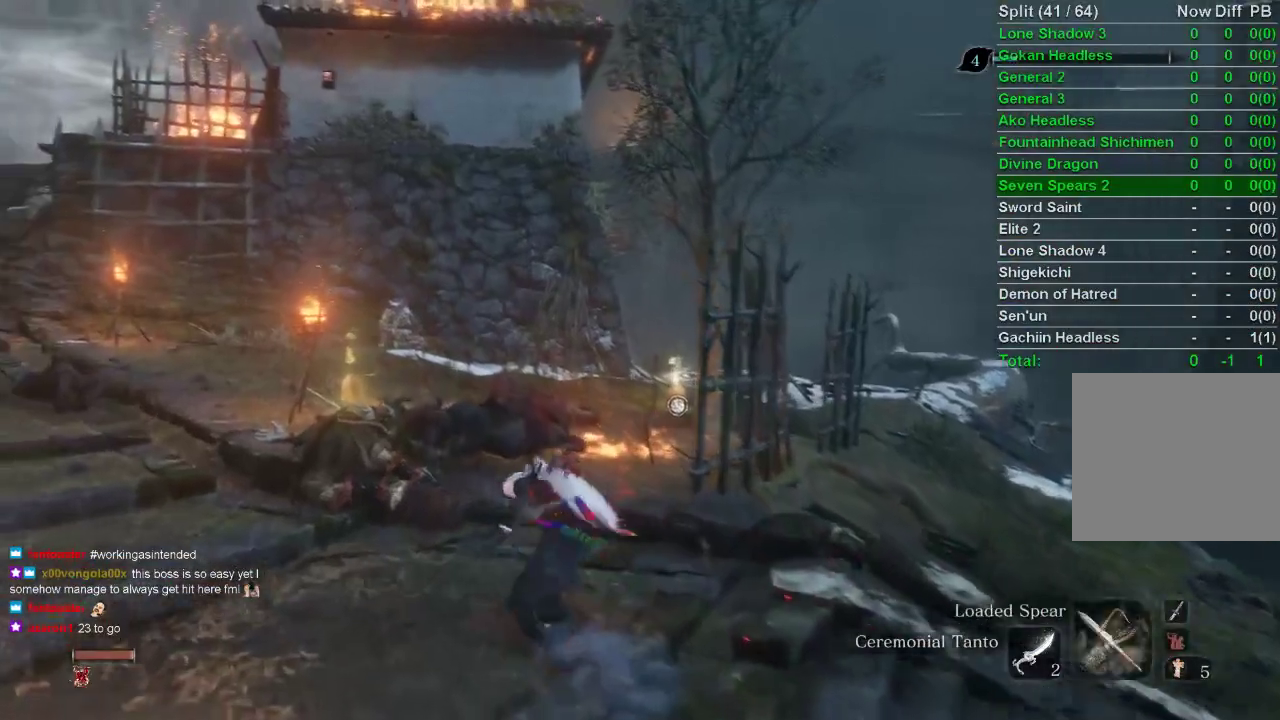
{"buttons": ["L1"], "left_stick": "up", "right_stick": "center", "events": []}
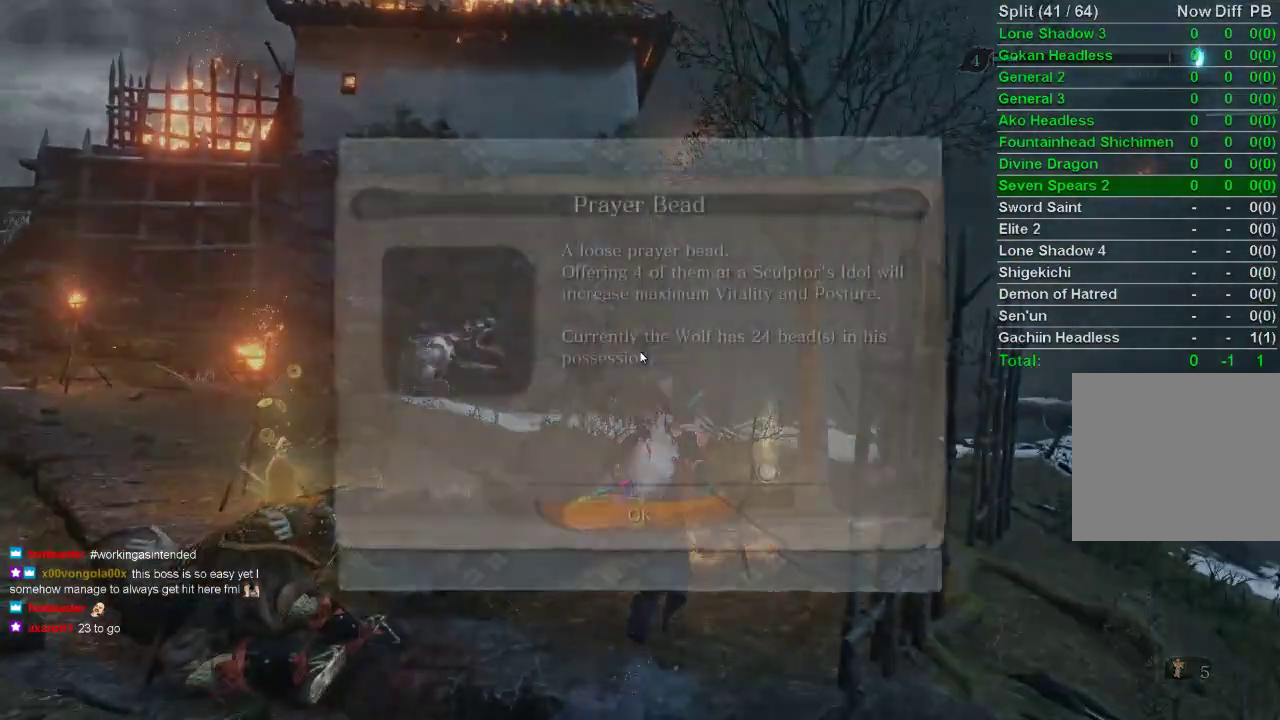
{"buttons": ["L1"], "left_stick": "up", "right_stick": "center", "events": []}
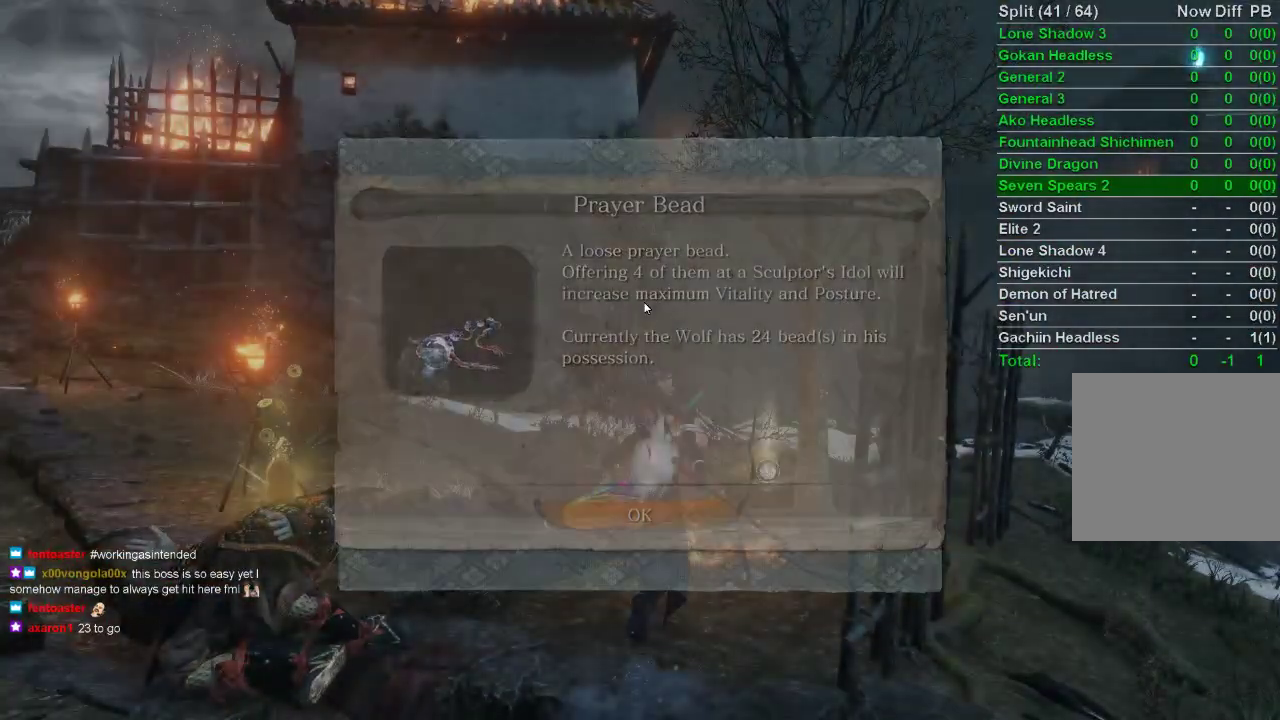
{"buttons": ["L1"], "left_stick": "up", "right_stick": "center", "events": []}
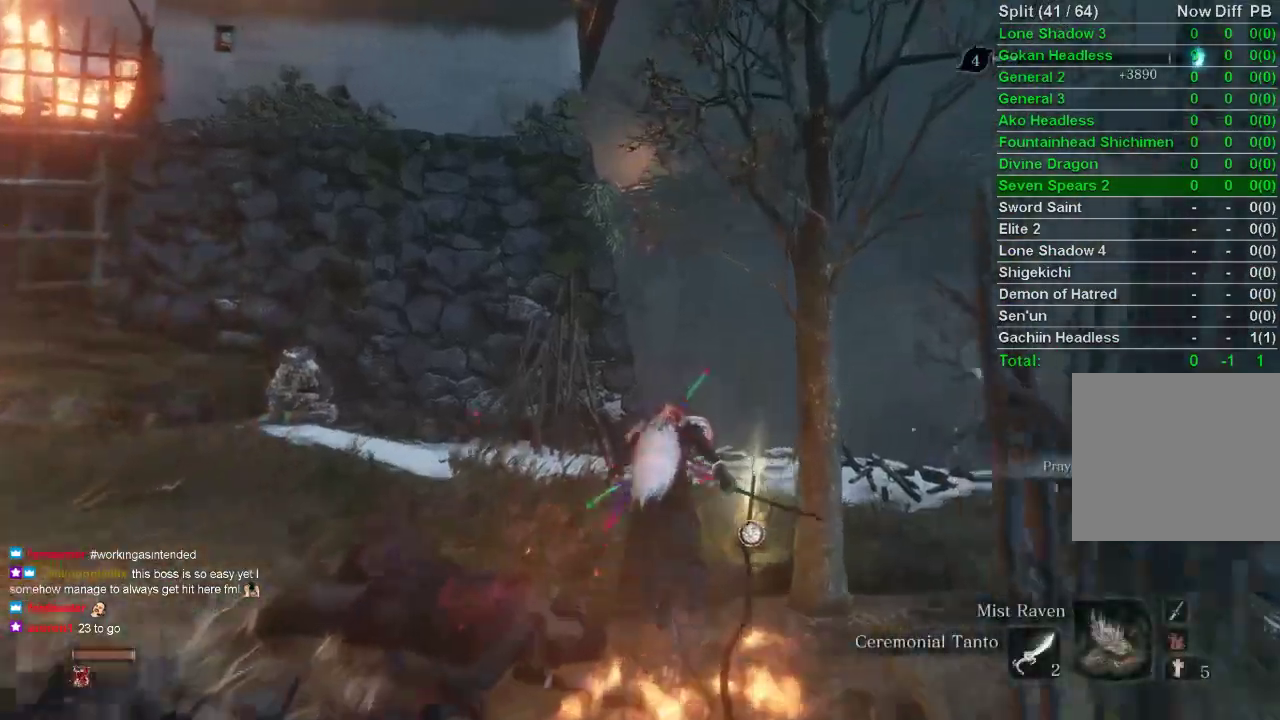
{"buttons": ["L1"], "left_stick": "up", "right_stick": "center", "events": []}
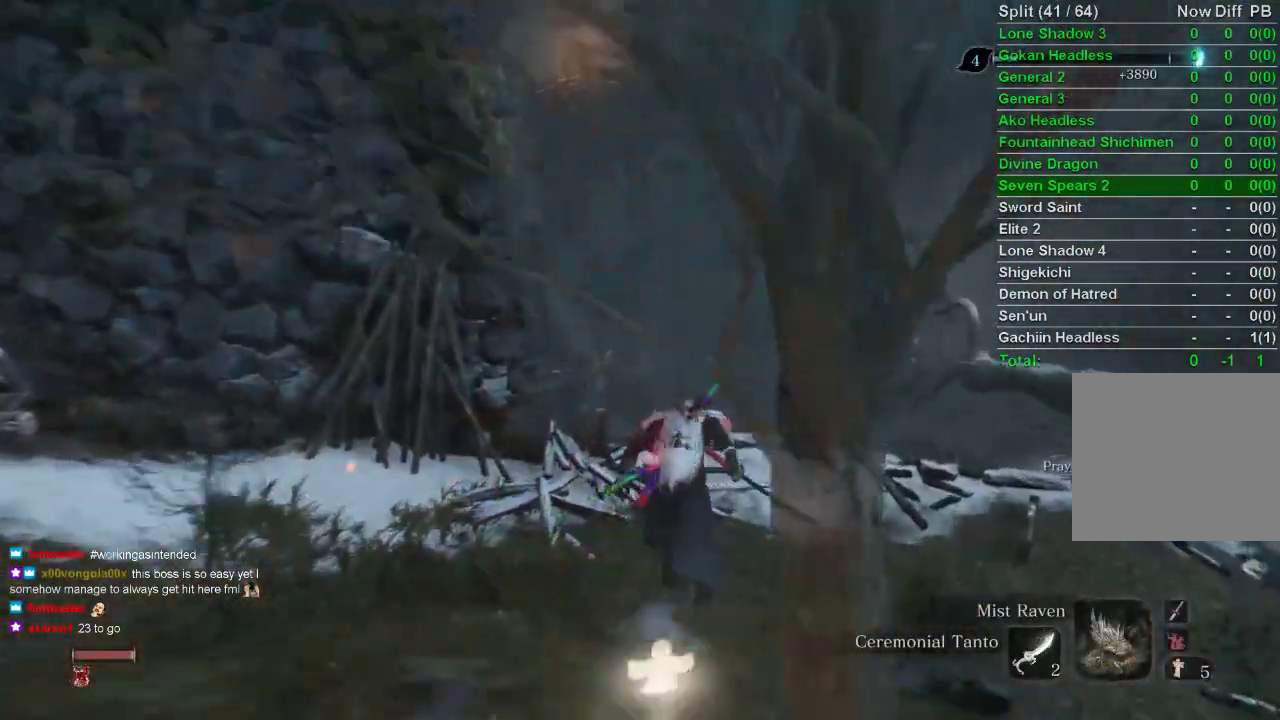
{"buttons": ["CROSS", "CIRCLE"], "left_stick": "up", "right_stick": "center"}
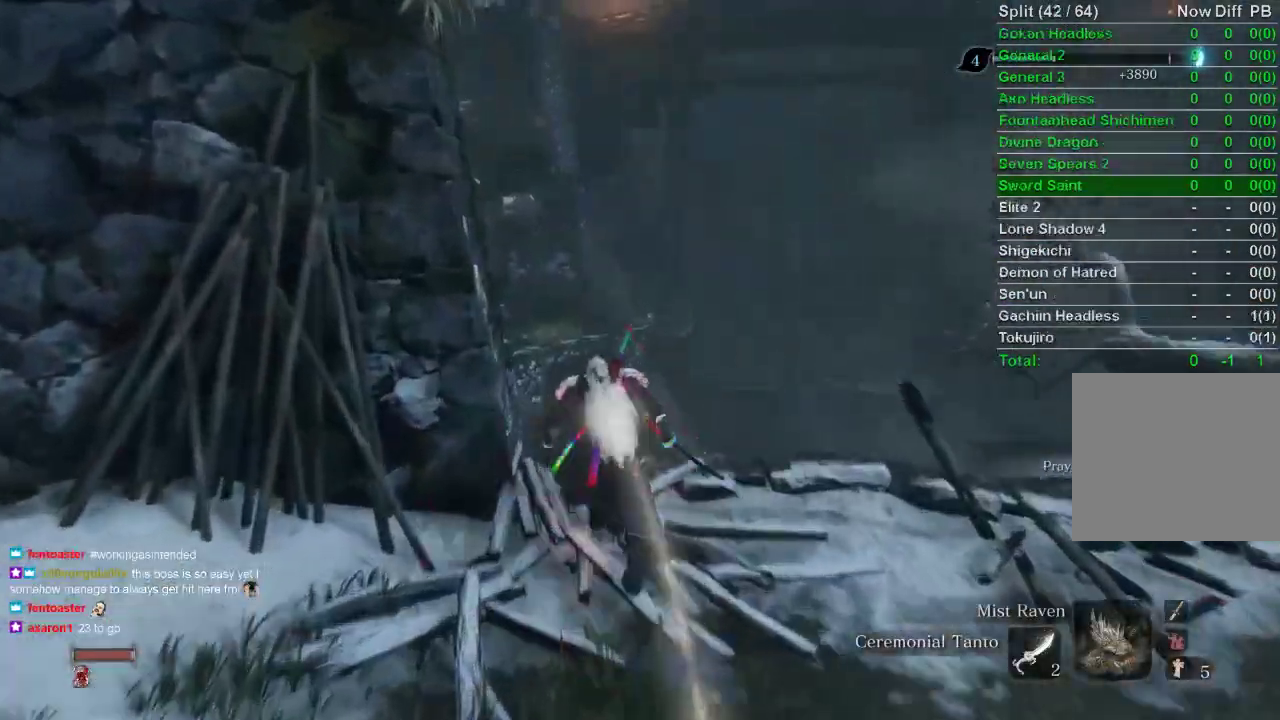
{"buttons": ["CIRCLE"], "left_stick": "up", "right_stick": "center", "events": [[33, "CROSS", "up"]]}
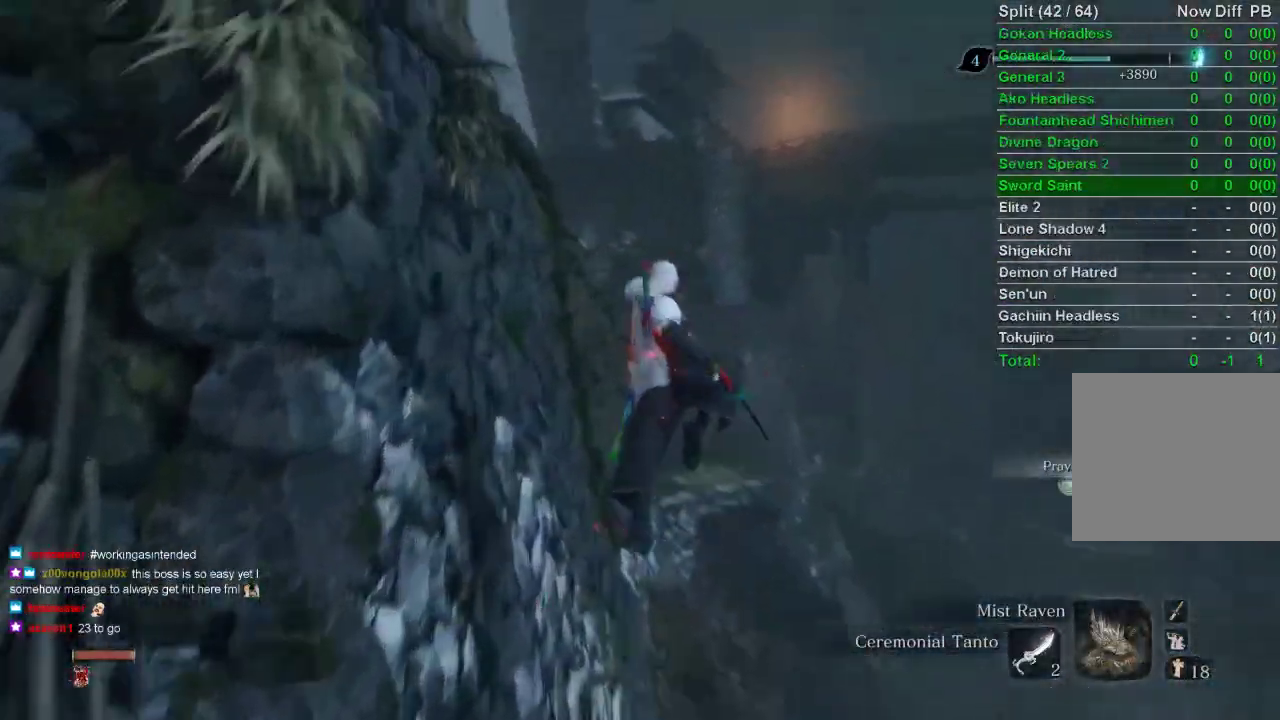
{"buttons": ["CIRCLE"], "left_stick": "up", "right_stick": "center", "events": []}
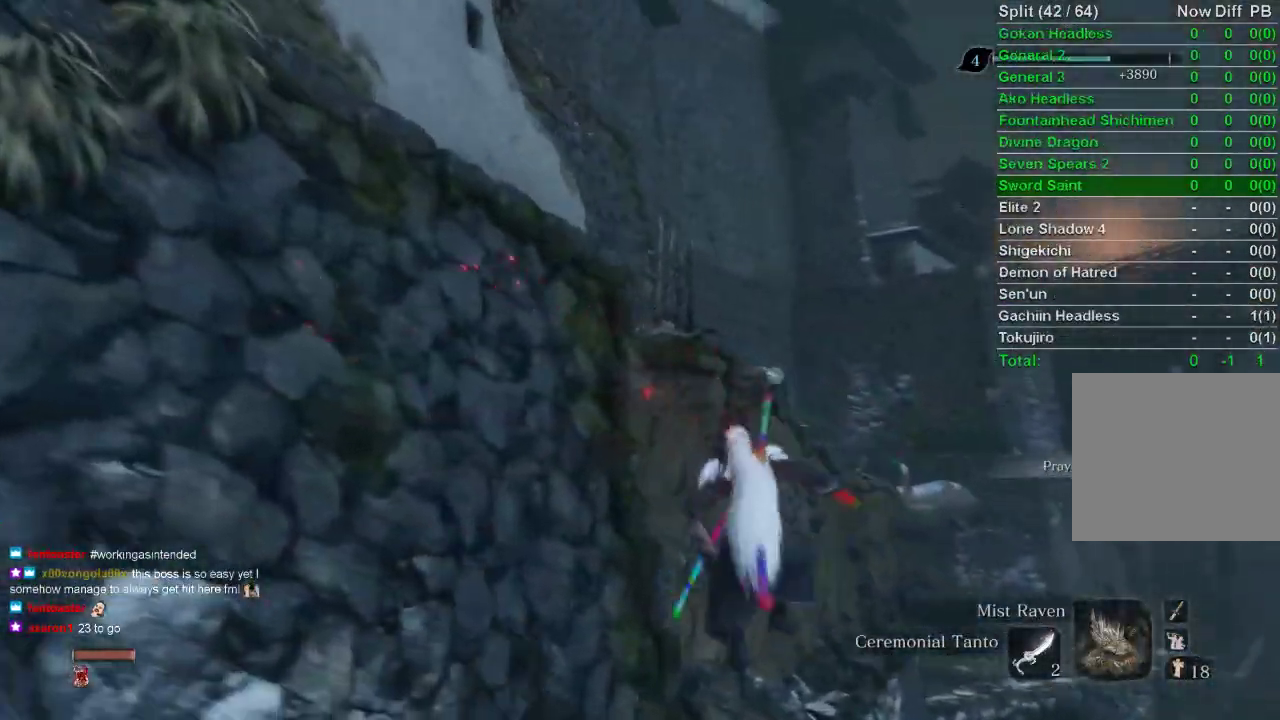
{"buttons": ["L2"], "left_stick": "up", "right_stick": "left", "events": [[67, "CIRCLE", "up"], [67, "right_stick", "left"], [300, "L2", "down"]]}
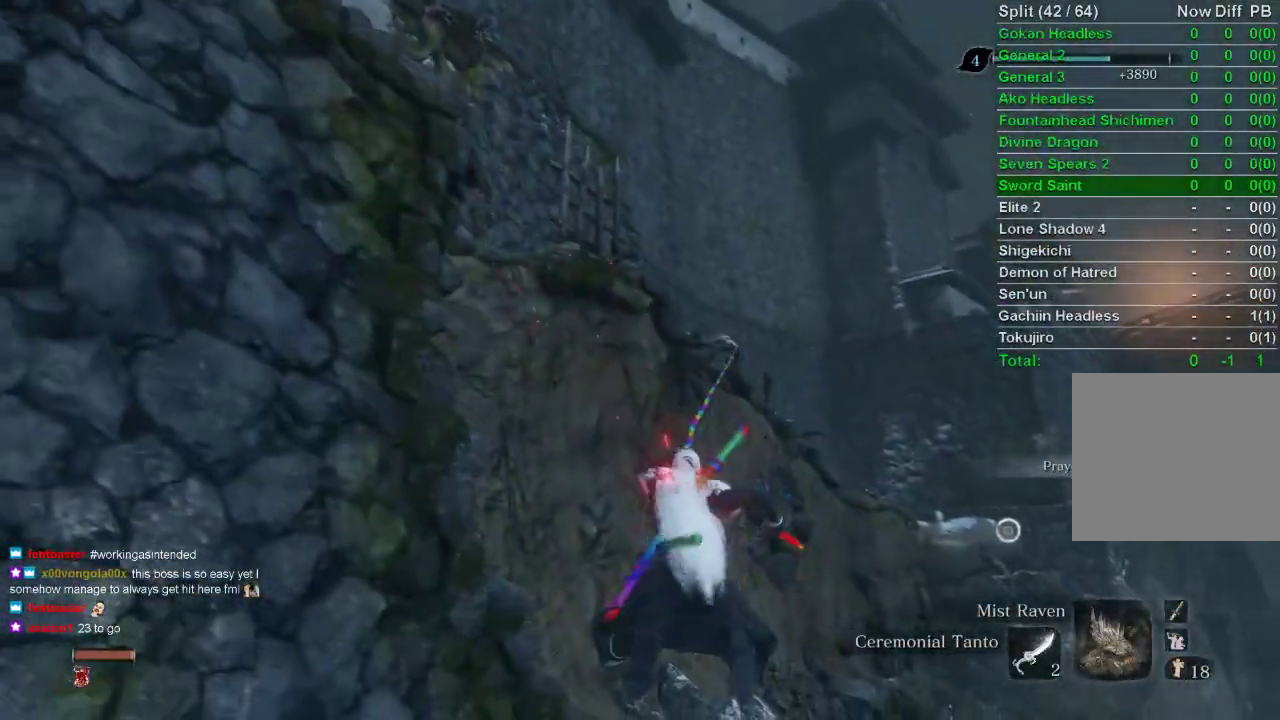
{"buttons": ["L2"], "left_stick": "up", "right_stick": "left", "events": []}
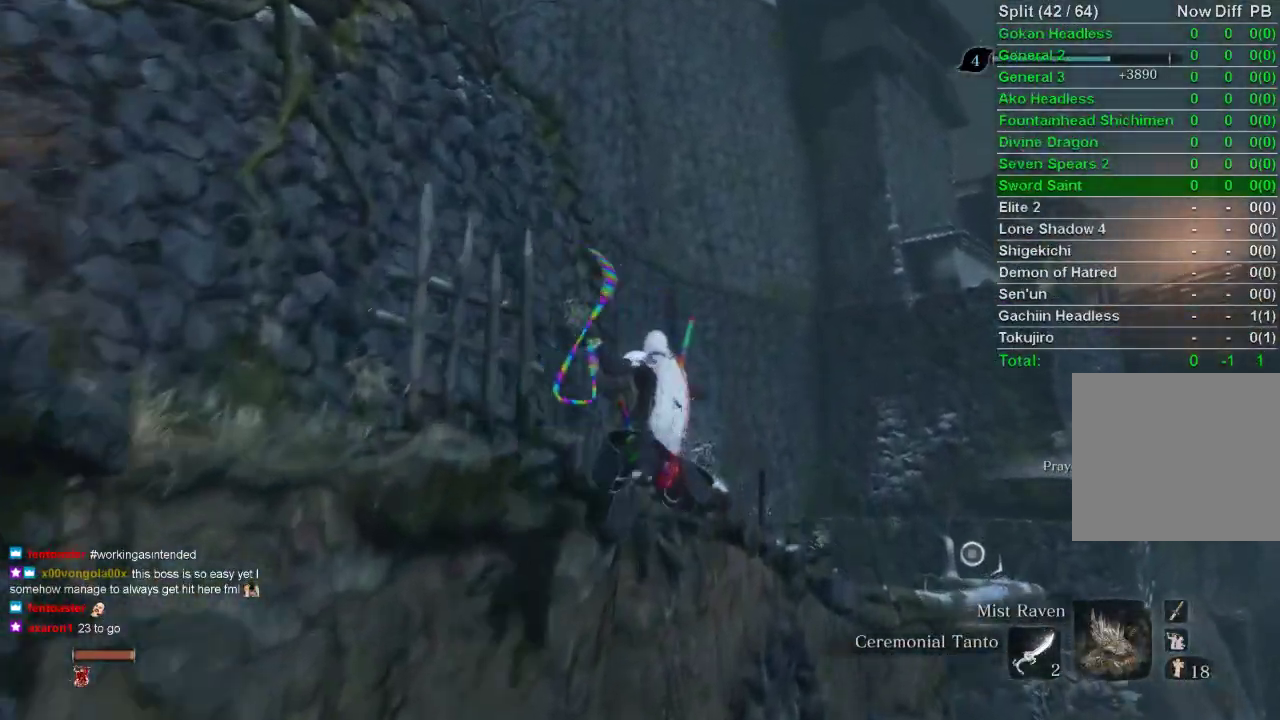
{"buttons": ["CIRCLE"], "left_stick": "up", "right_stick": "center", "events": [[200, "L2", "up"], [200, "right_stick", "center"], [250, "CIRCLE", "down"]]}
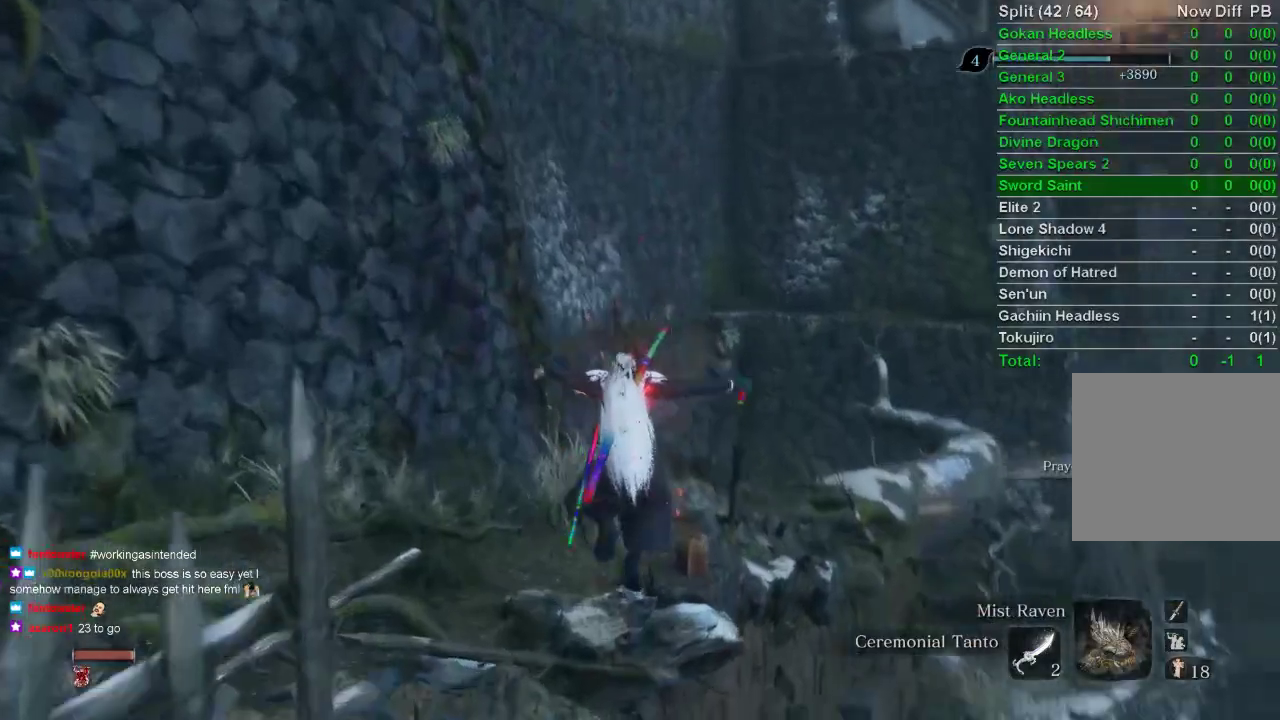
{"buttons": ["CIRCLE"], "left_stick": "up", "right_stick": "center", "events": []}
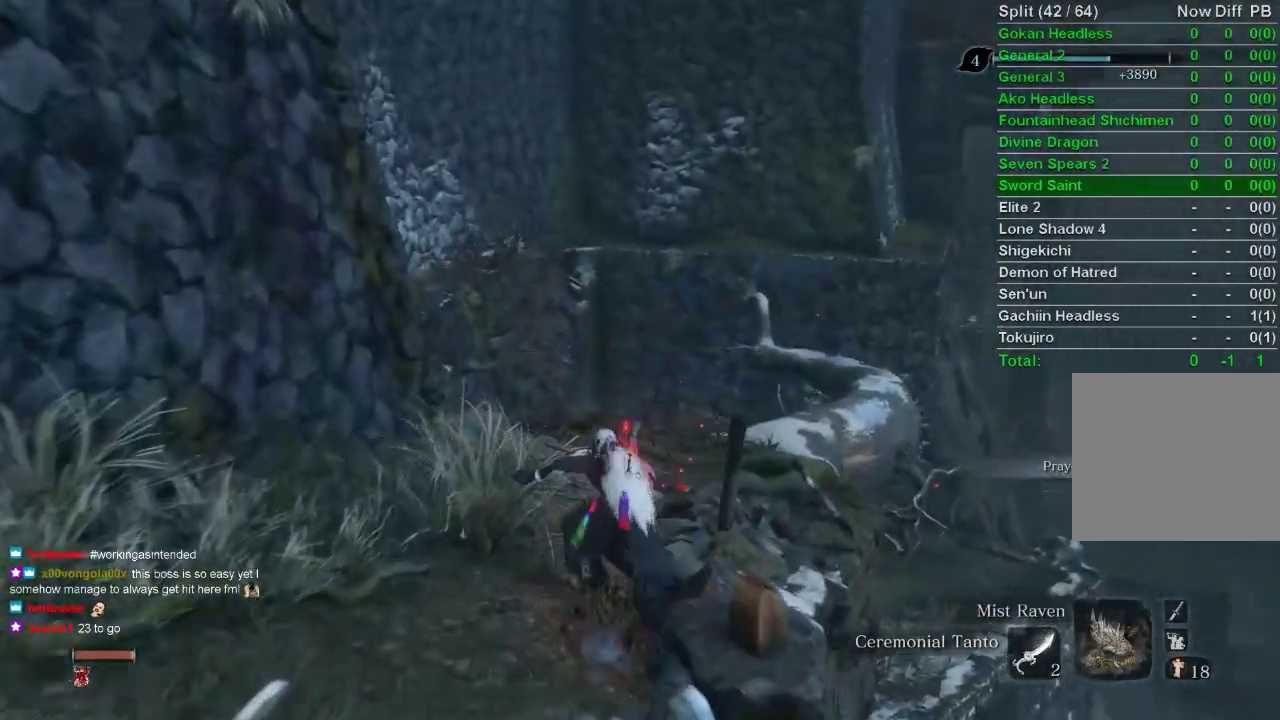
{"buttons": ["CIRCLE"], "left_stick": "up", "right_stick": "center", "events": []}
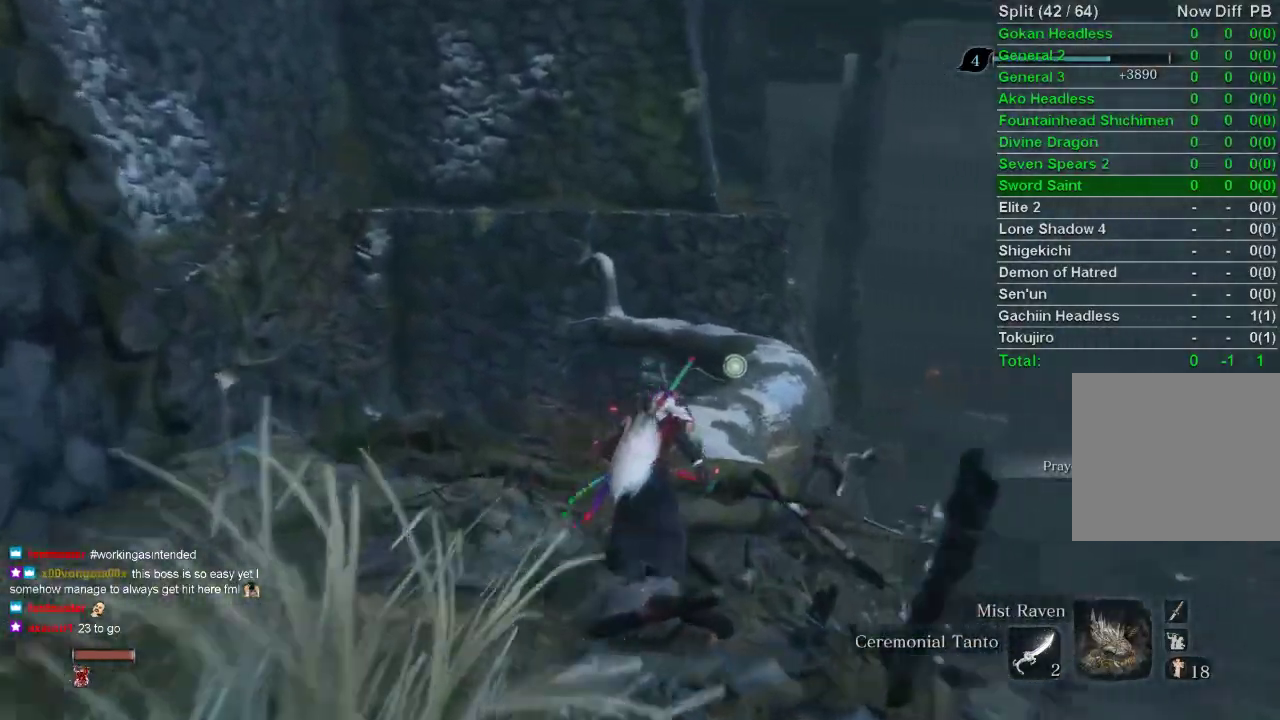
{"buttons": ["CIRCLE"], "left_stick": "up", "right_stick": "center", "events": []}
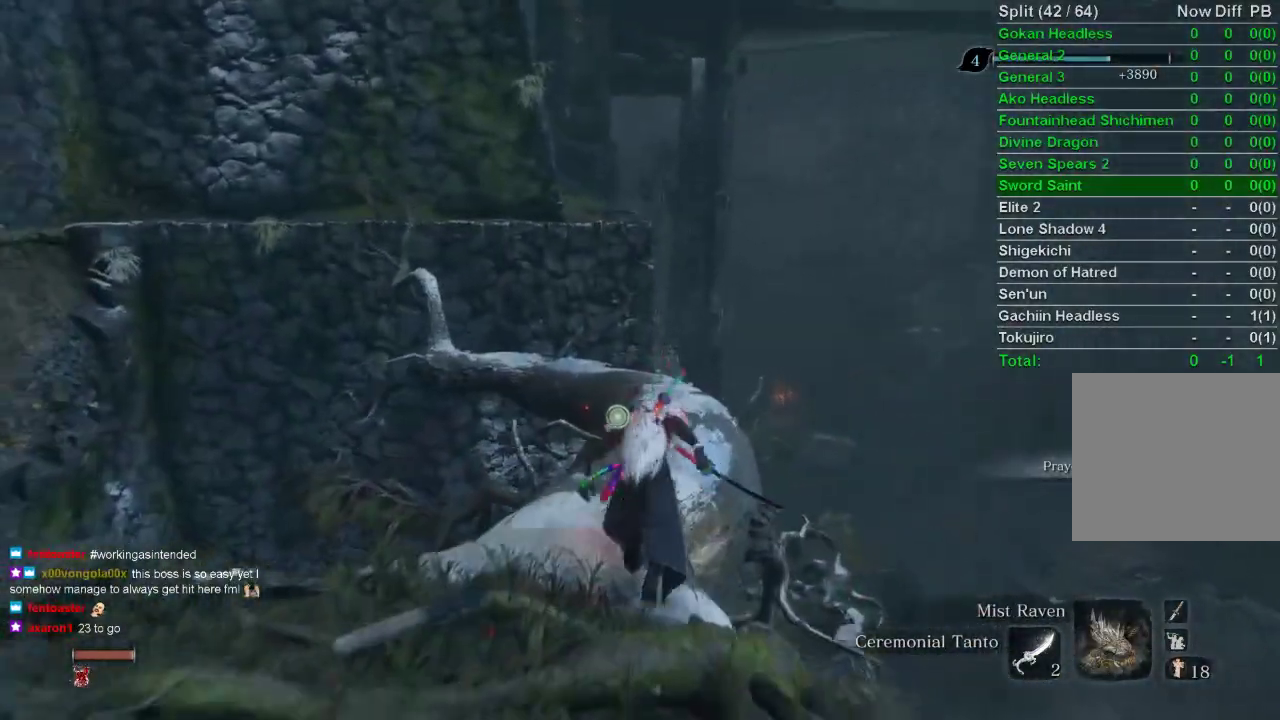
{"buttons": ["CIRCLE"], "left_stick": "up", "right_stick": "center", "events": []}
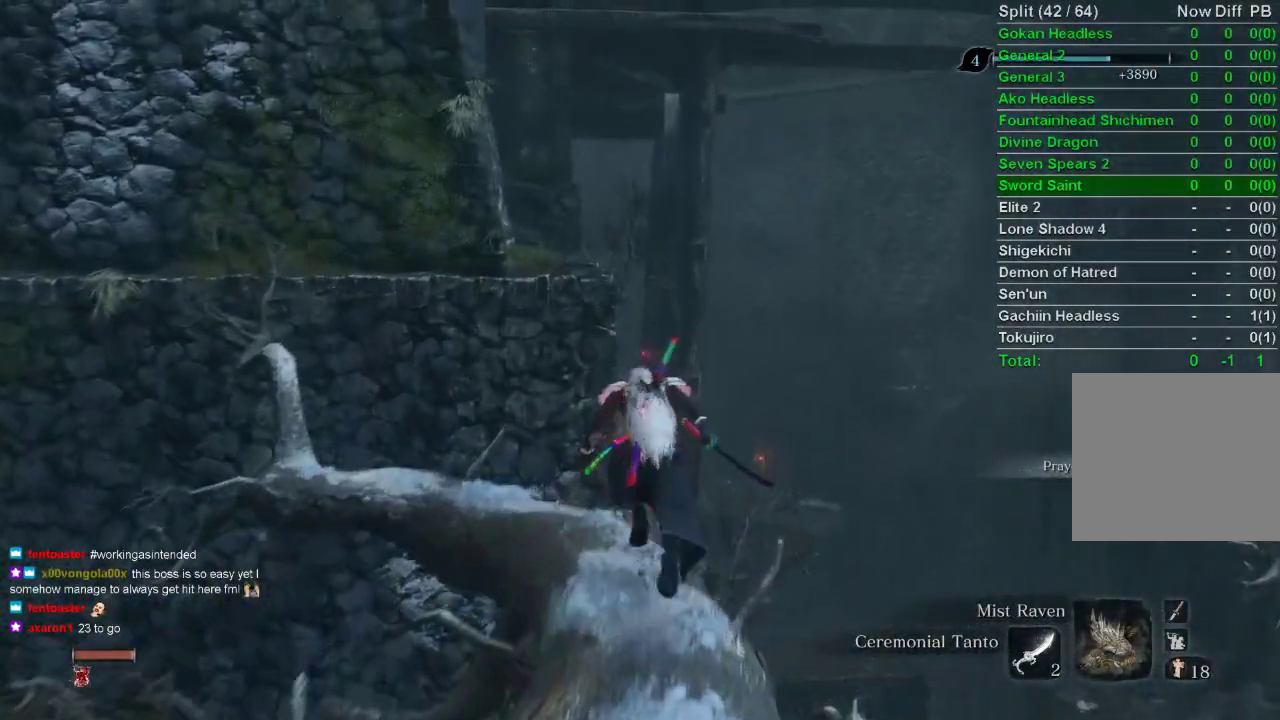
{"buttons": ["CIRCLE"], "left_stick": "up", "right_stick": "center", "events": []}